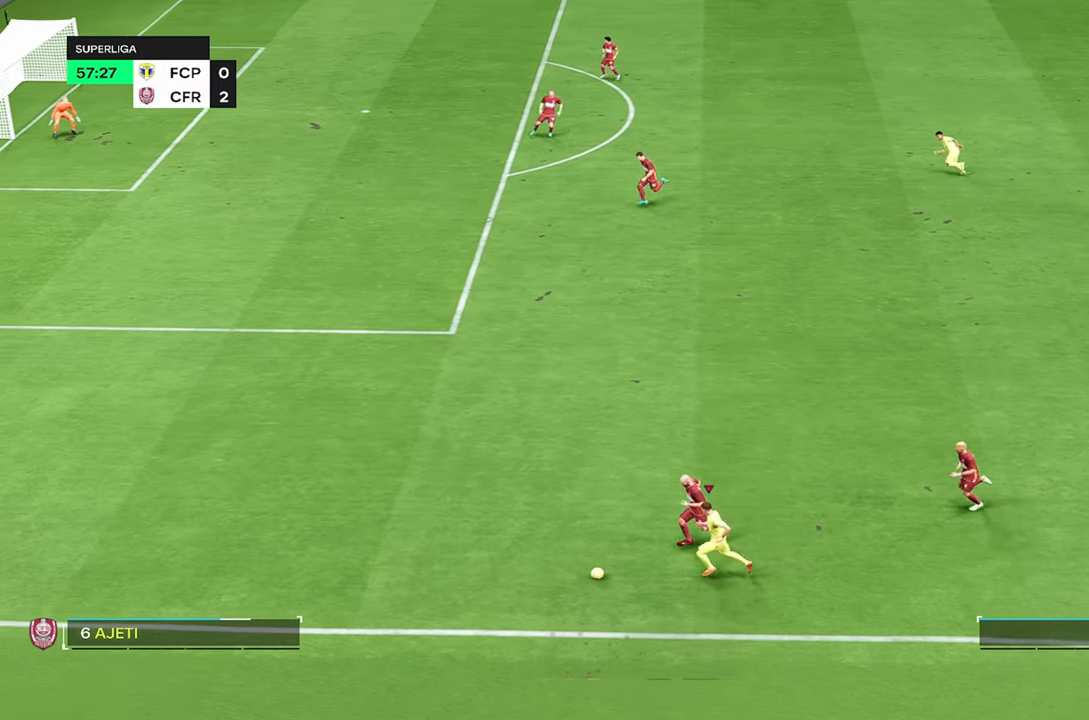
Gameplay with a controller (PlayStation layout); each line is a JSON object with the inputs held at the frame after it. "events" lists button and stick changes between this image and that frame as [ms after this image, input, new state], when the widget could be followed in between. Not read: L1 L3 R3.
{"buttons": ["R2"], "left_stick": "up-left", "right_stick": "center", "events": []}
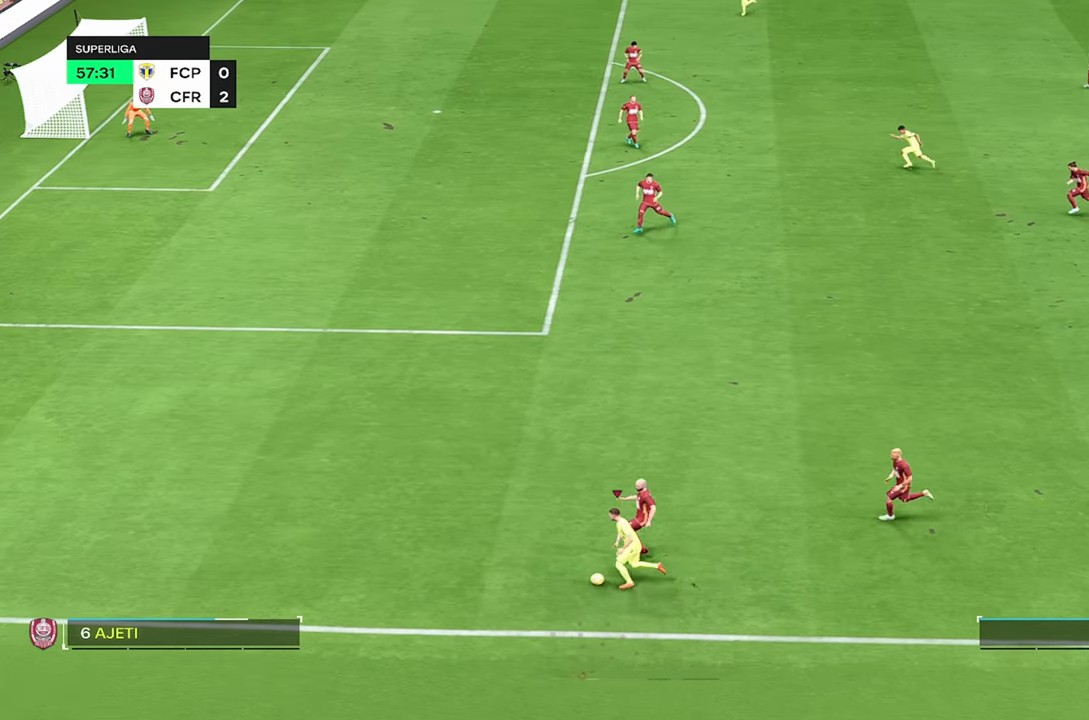
{"buttons": ["R2"], "left_stick": "up-left", "right_stick": "center", "events": []}
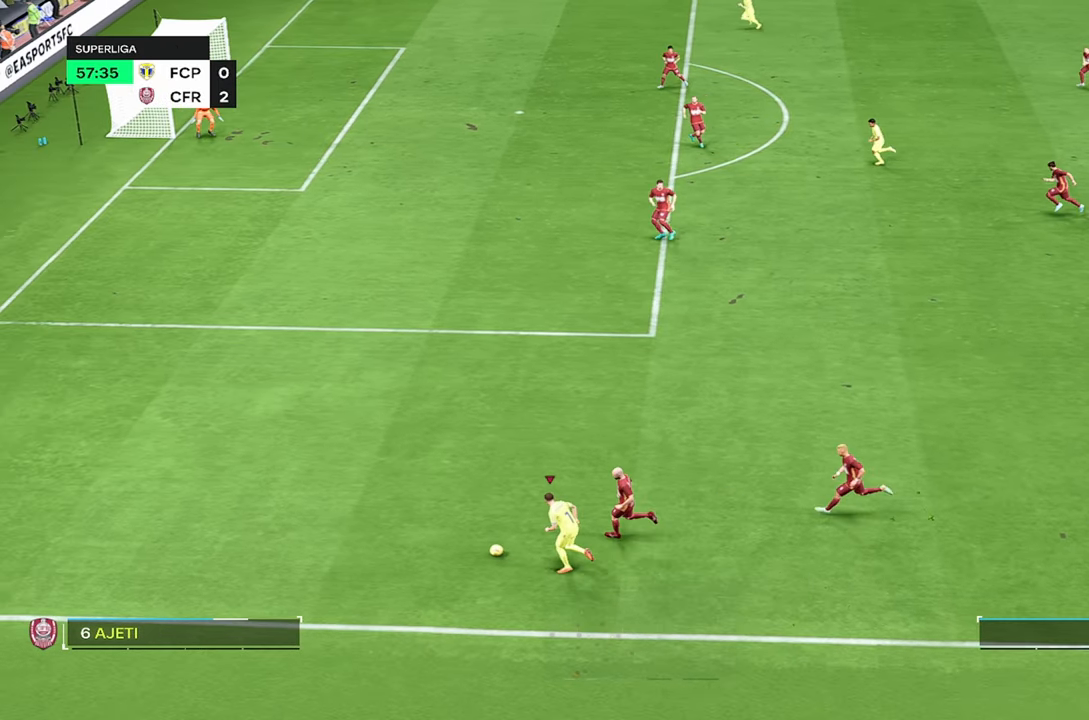
{"buttons": ["R2"], "left_stick": "up-left", "right_stick": "center"}
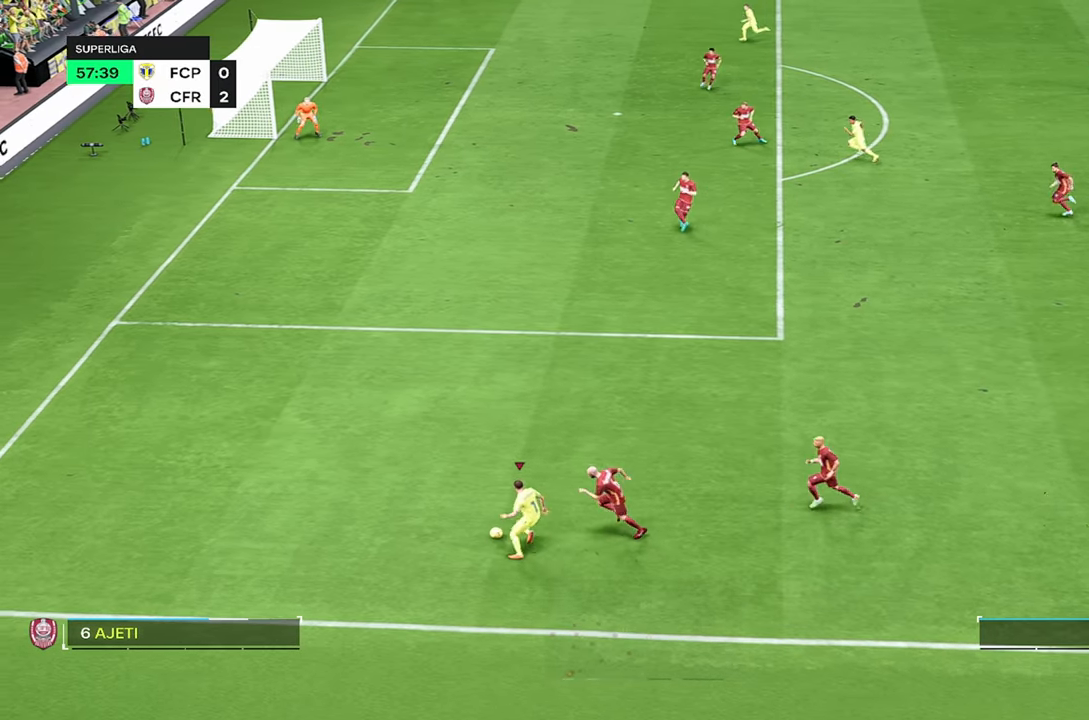
{"buttons": ["R2"], "left_stick": "up", "right_stick": "center", "events": [[234, "left_stick", "up"]]}
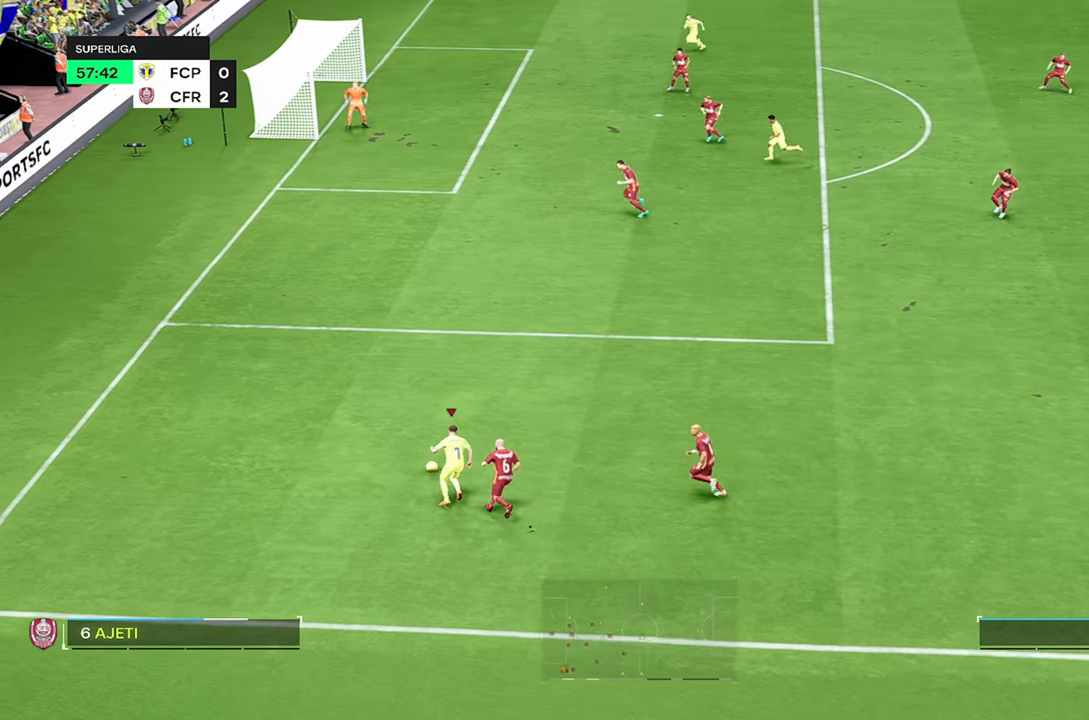
{"buttons": ["R2"], "left_stick": "up", "right_stick": "center", "events": []}
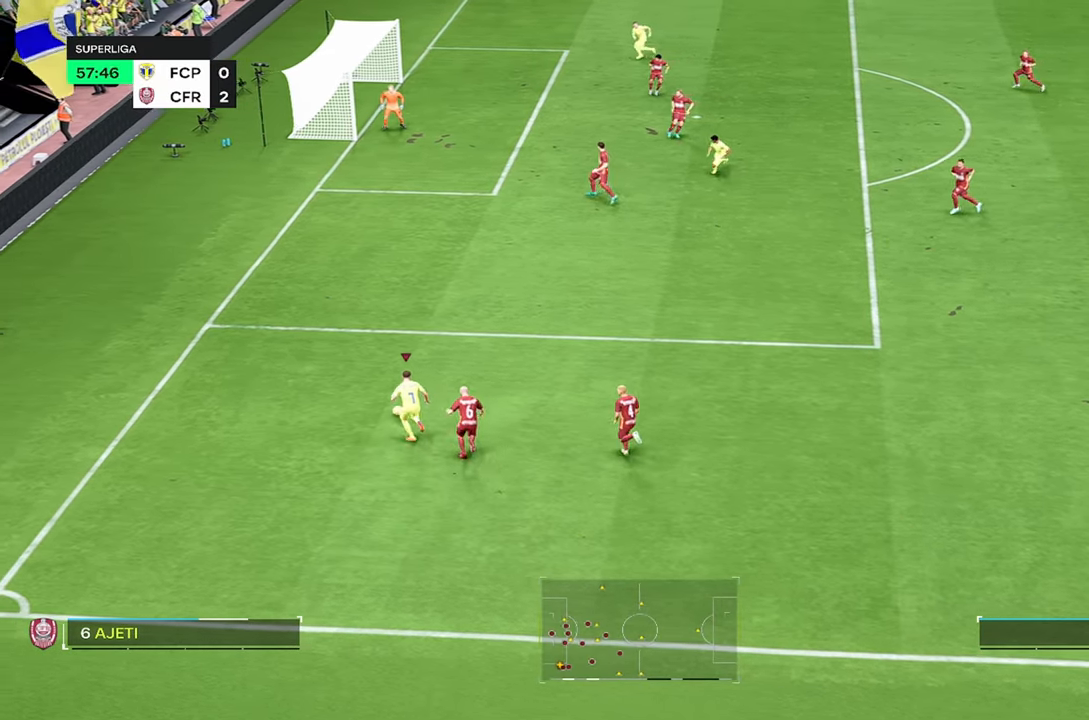
{"buttons": ["R2"], "left_stick": "up", "right_stick": "center", "events": []}
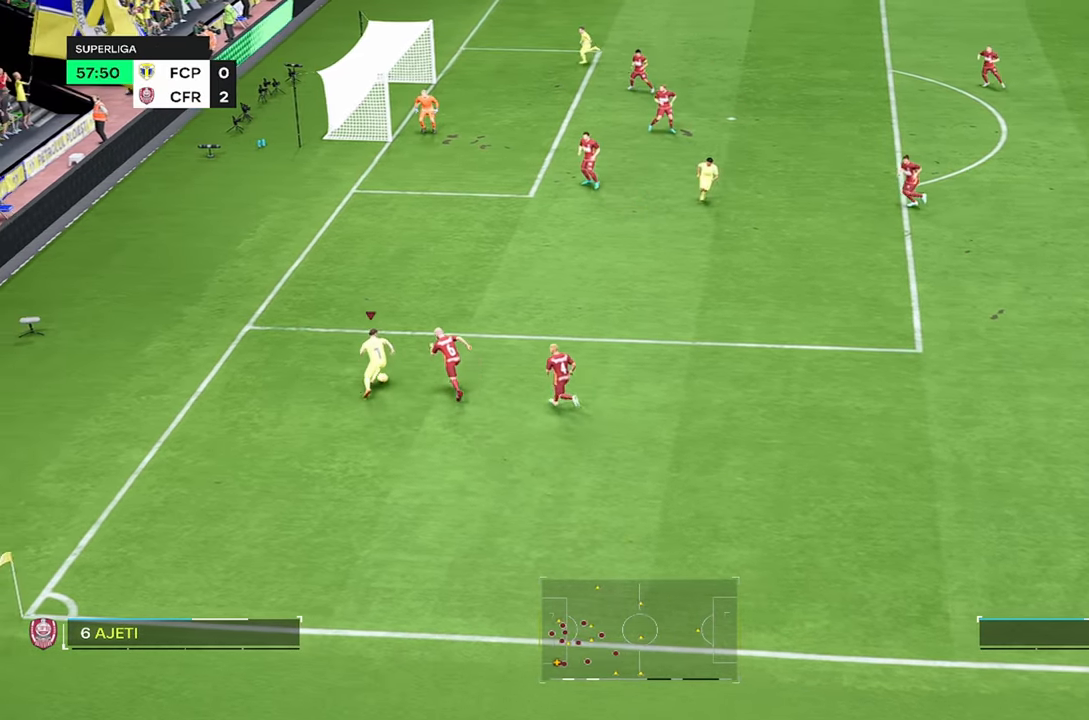
{"buttons": ["R2"], "left_stick": "up", "right_stick": "center", "events": []}
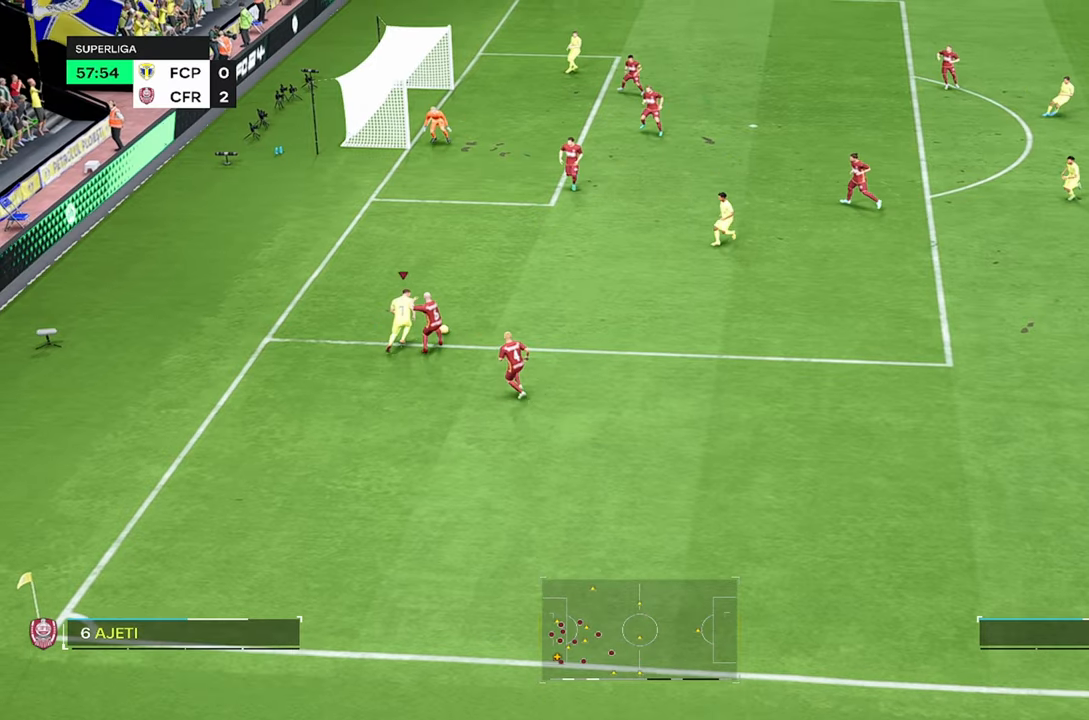
{"buttons": ["R2"], "left_stick": "up-right", "right_stick": "center", "events": [[350, "left_stick", "up-right"]]}
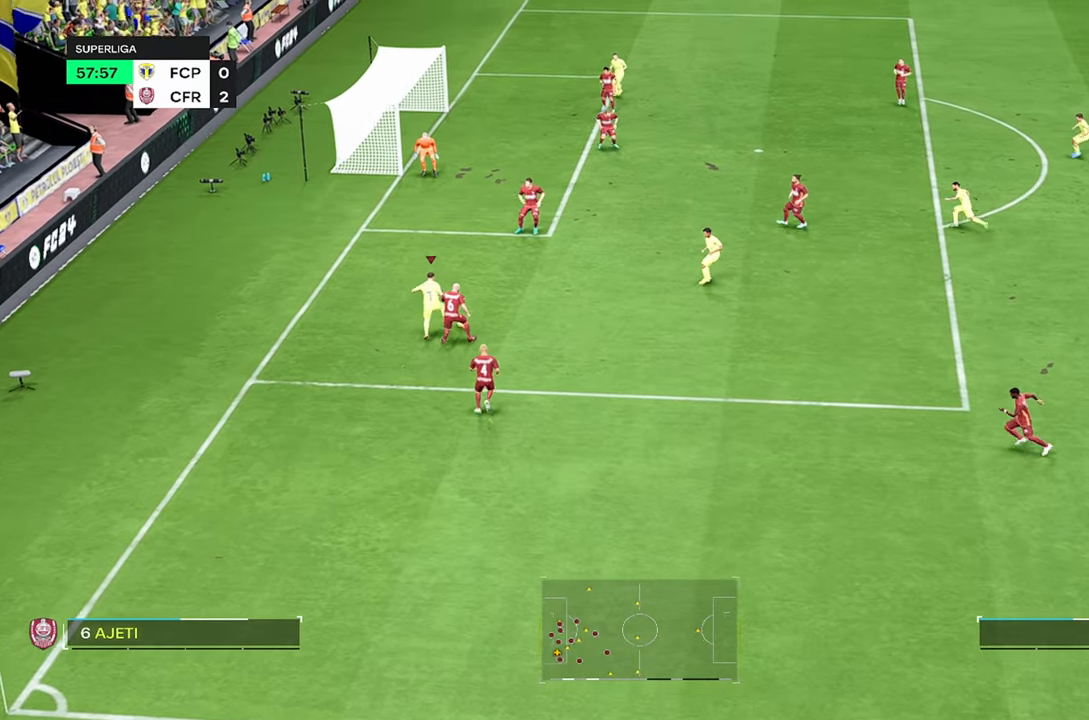
{"buttons": [], "left_stick": "up-right", "right_stick": "center", "events": [[250, "R2", "up"]]}
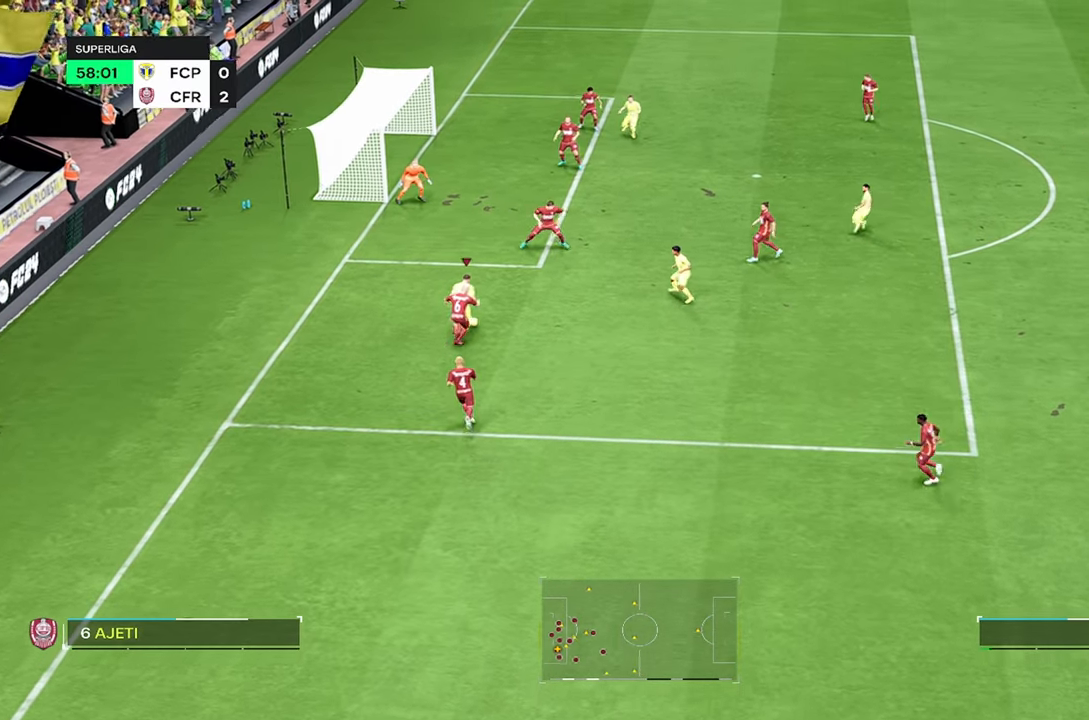
{"buttons": [], "left_stick": "up-right", "right_stick": "center", "events": []}
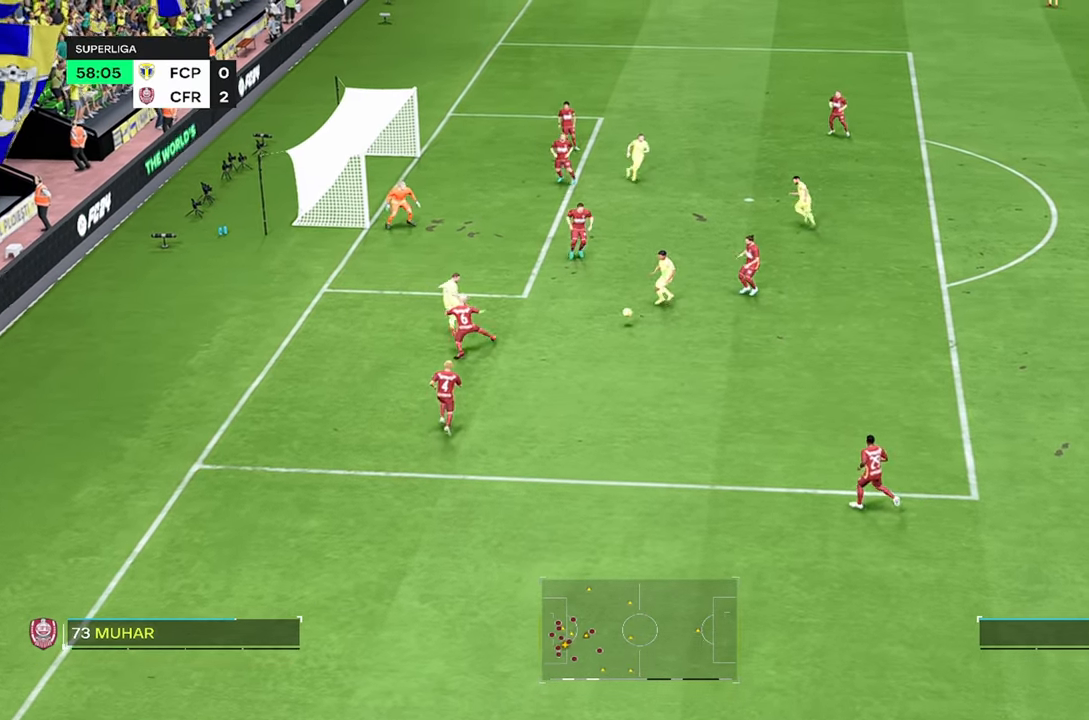
{"buttons": [], "left_stick": "up", "right_stick": "center", "events": [[100, "left_stick", "up"]]}
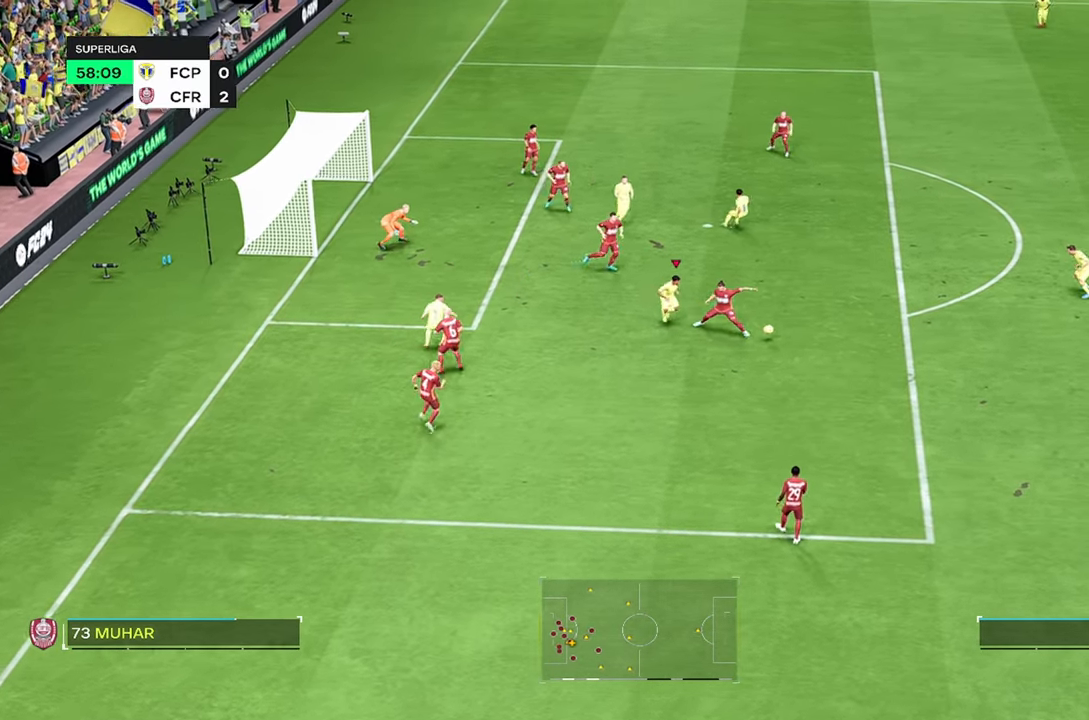
{"buttons": ["R2"], "left_stick": "right", "right_stick": "center", "events": [[216, "left_stick", "right"], [300, "R2", "down"]]}
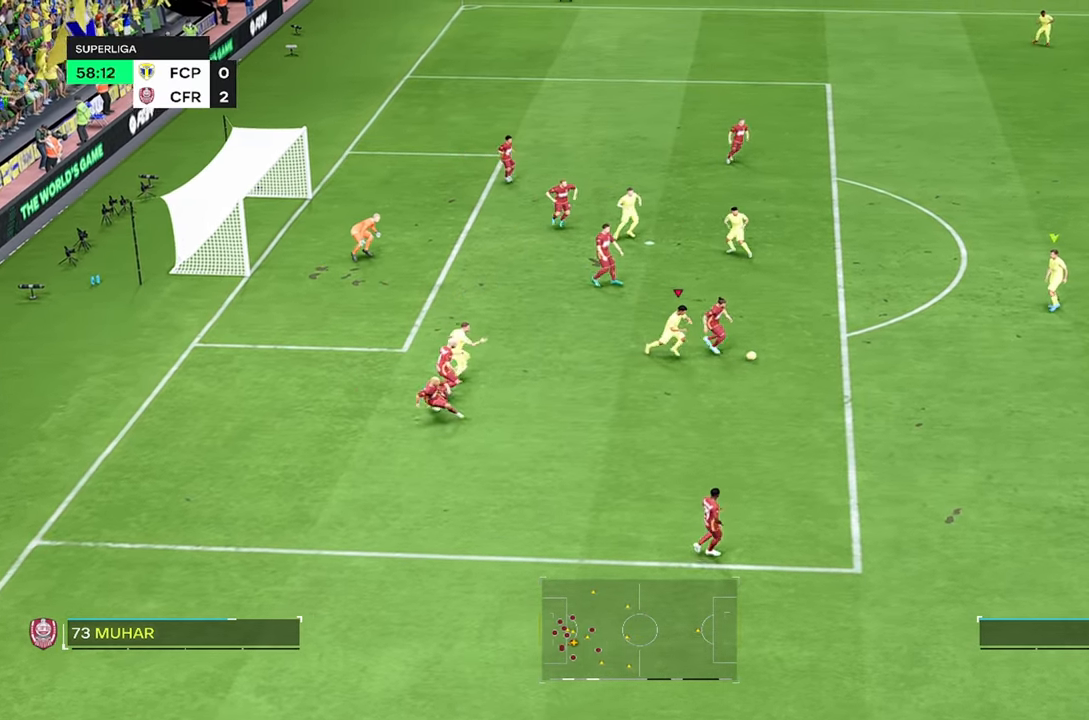
{"buttons": ["R2"], "left_stick": "right", "right_stick": "center", "events": [[200, "R2", "up"], [316, "R2", "down"]]}
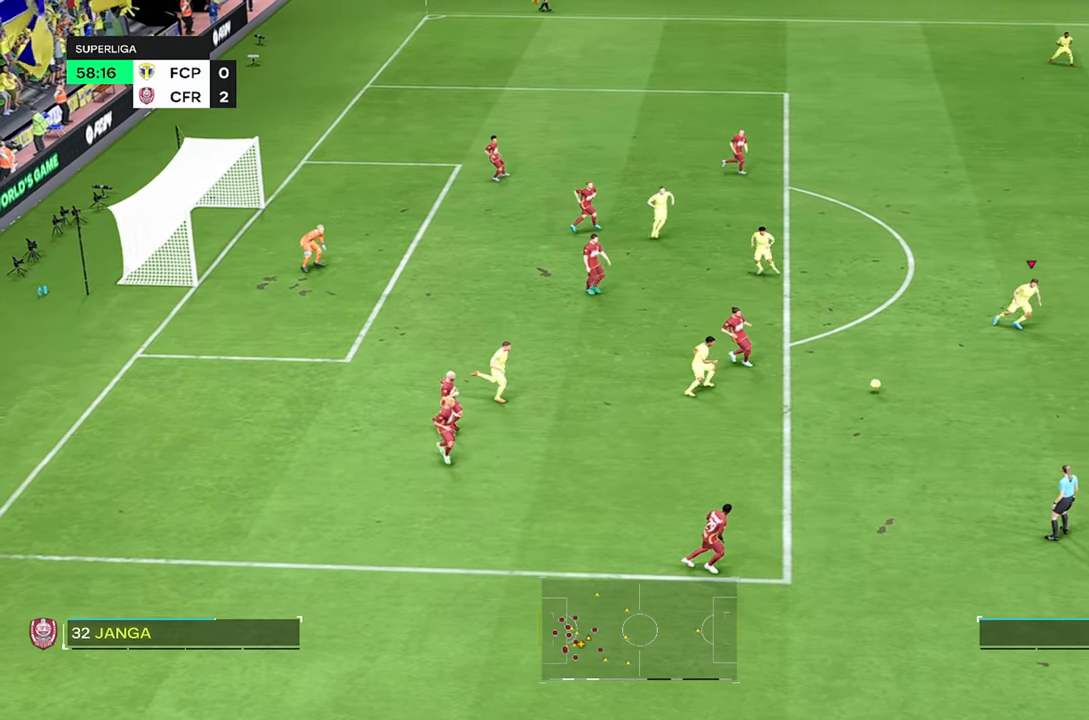
{"buttons": [], "left_stick": "center", "right_stick": "center", "events": [[433, "R2", "up"], [483, "left_stick", "center"]]}
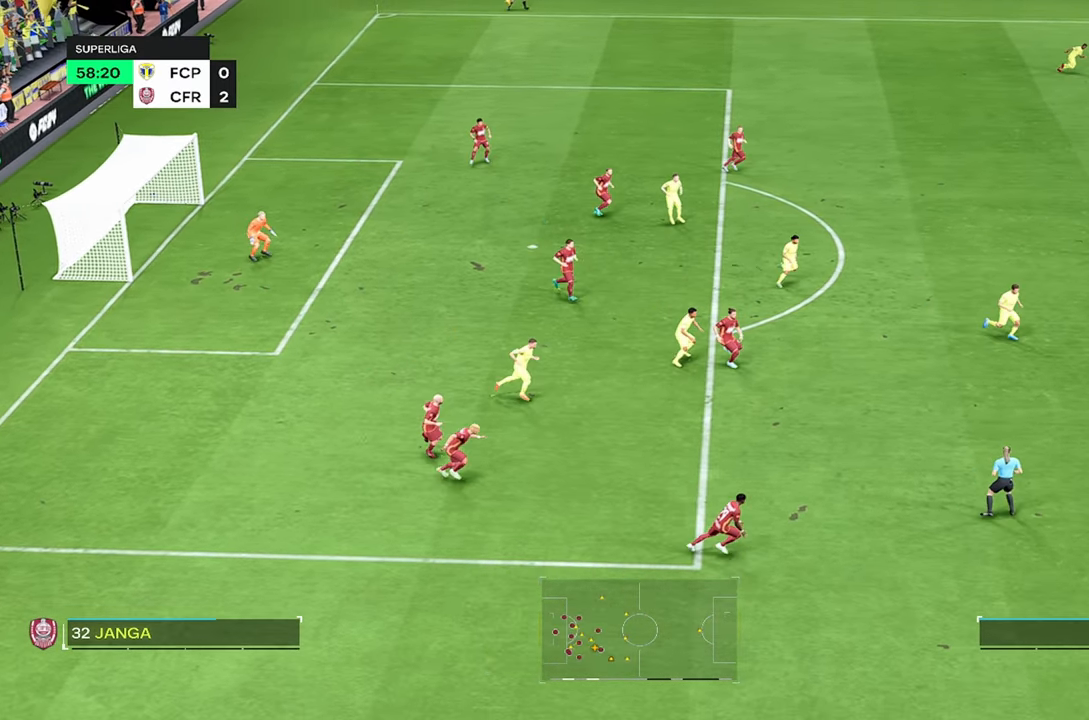
{"buttons": ["R2"], "left_stick": "up-left", "right_stick": "center", "events": [[66, "R2", "down"], [383, "left_stick", "left"], [483, "left_stick", "up-left"]]}
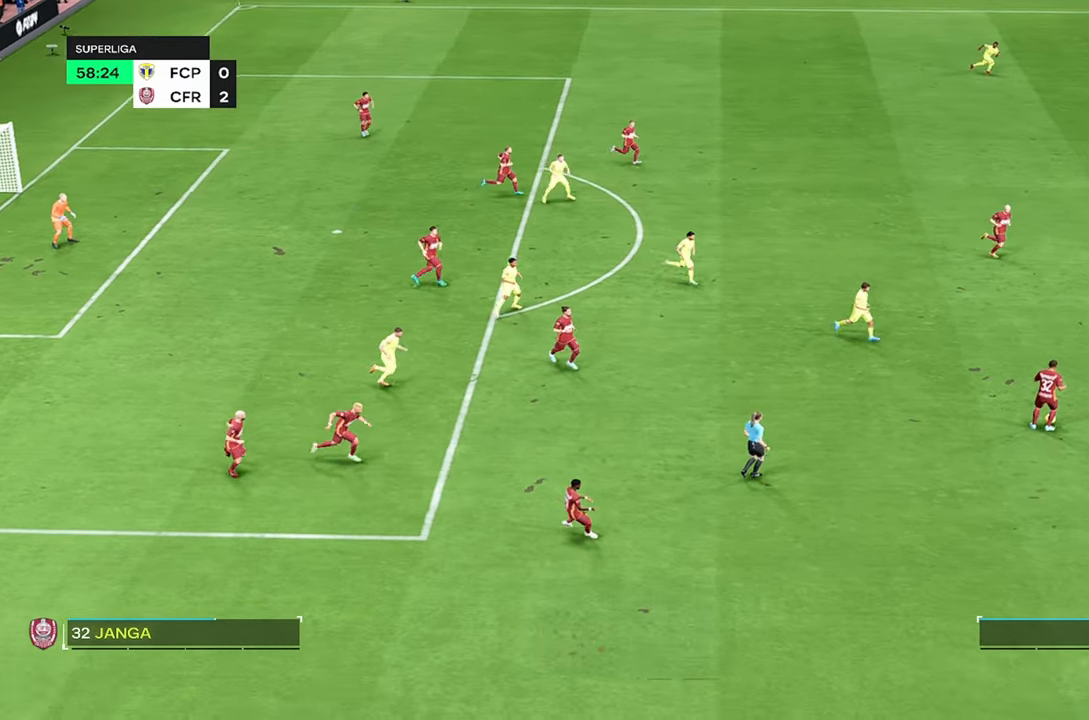
{"buttons": ["R2"], "left_stick": "up-left", "right_stick": "center", "events": [[16, "R2", "up"], [366, "R2", "down"]]}
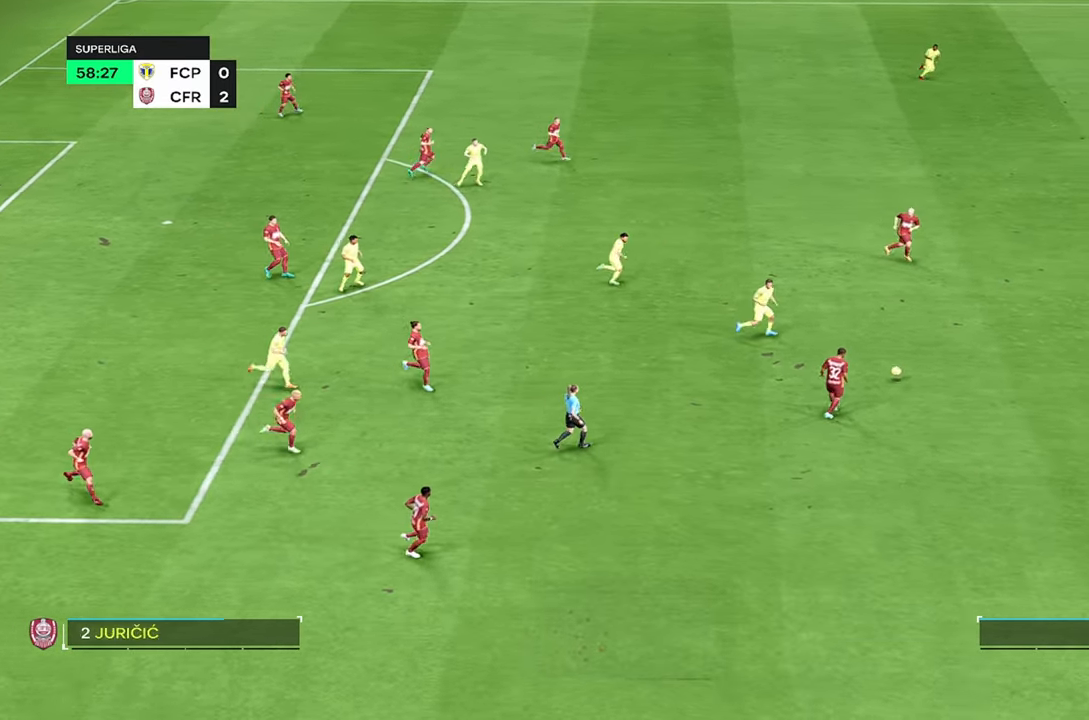
{"buttons": ["R2"], "left_stick": "up-left", "right_stick": "center", "events": [[16, "left_stick", "up"], [317, "R2", "up"], [417, "left_stick", "up-left"], [483, "R2", "down"]]}
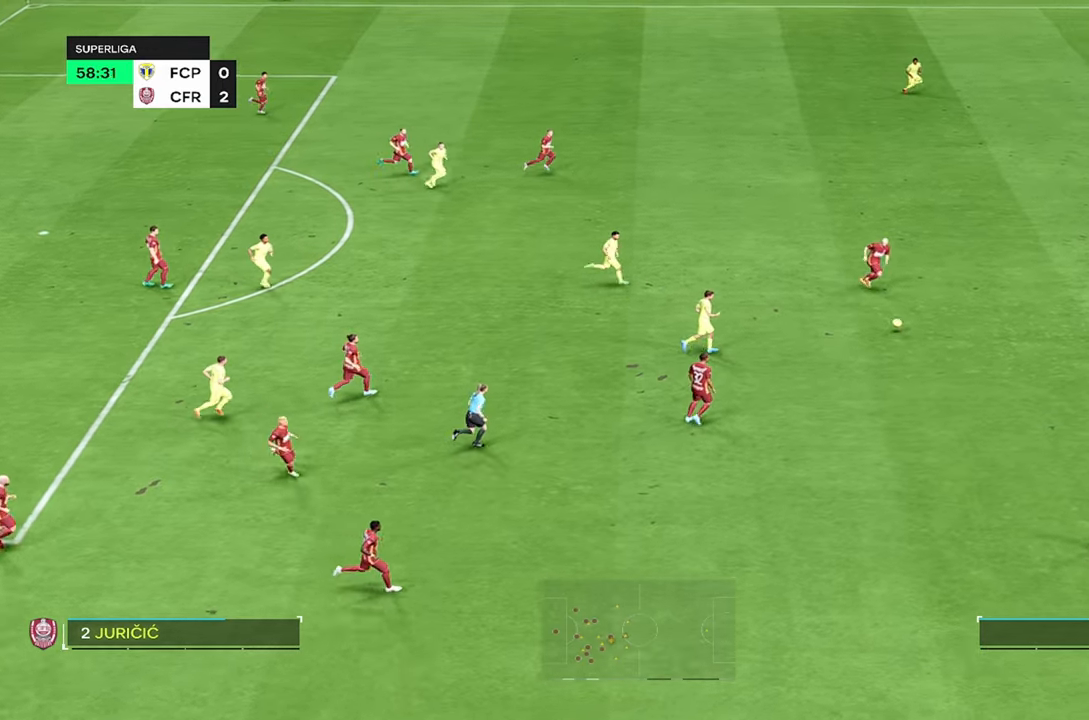
{"buttons": [], "left_stick": "center", "right_stick": "center", "events": [[217, "R2", "up"], [267, "left_stick", "center"]]}
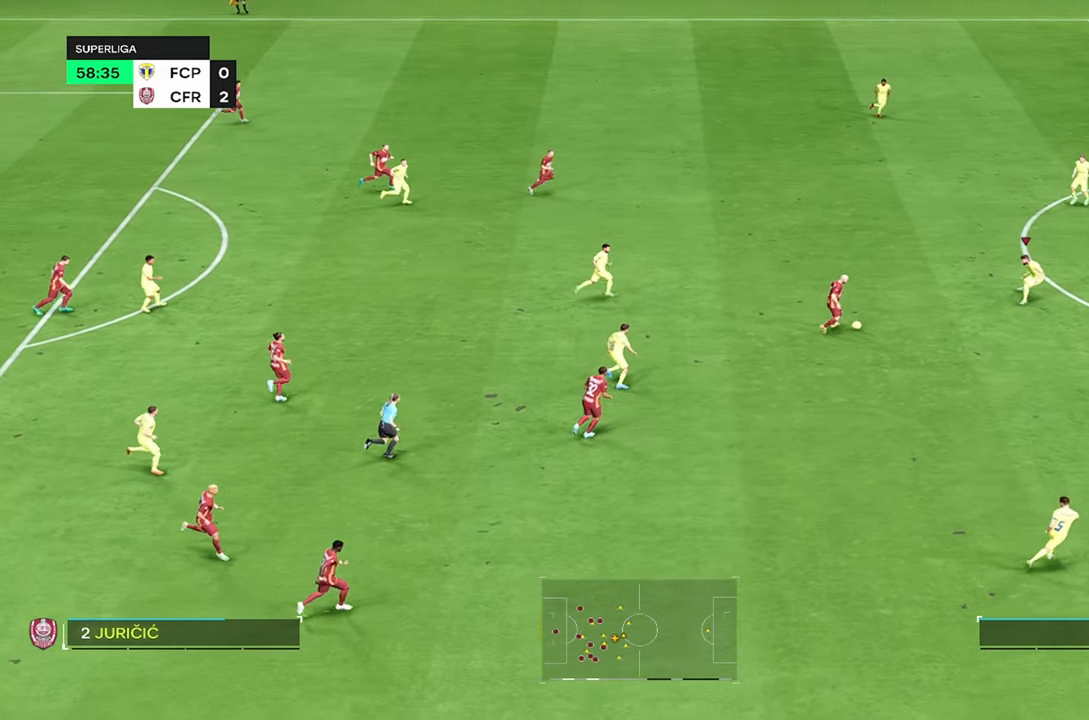
{"buttons": [], "left_stick": "left", "right_stick": "center", "events": [[117, "R2", "down"], [183, "left_stick", "left"], [300, "R2", "up"]]}
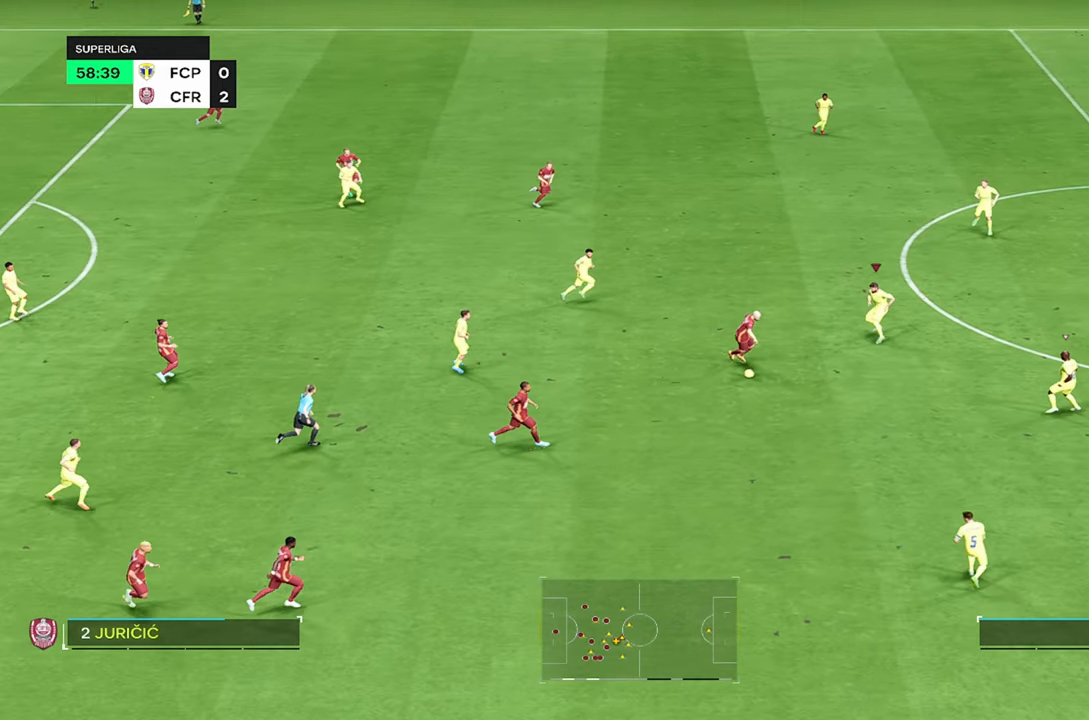
{"buttons": ["R2"], "left_stick": "left", "right_stick": "center", "events": [[67, "R2", "down"], [100, "left_stick", "center"], [150, "R2", "up"], [283, "R2", "down"], [400, "left_stick", "left"]]}
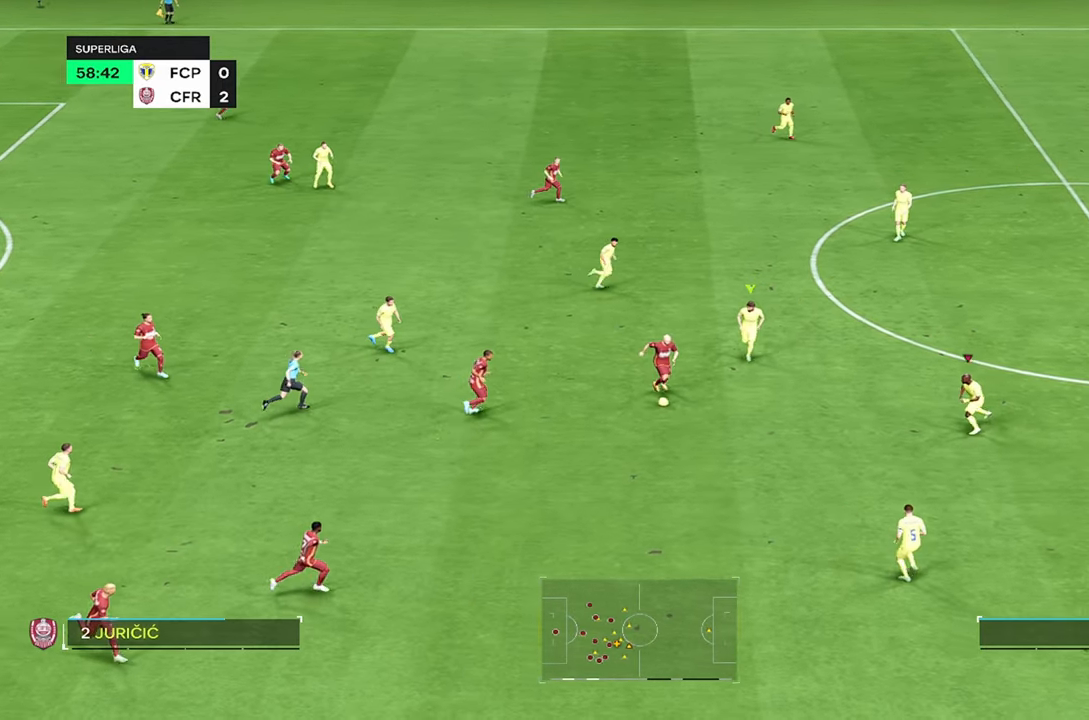
{"buttons": ["R2"], "left_stick": "left", "right_stick": "center", "events": []}